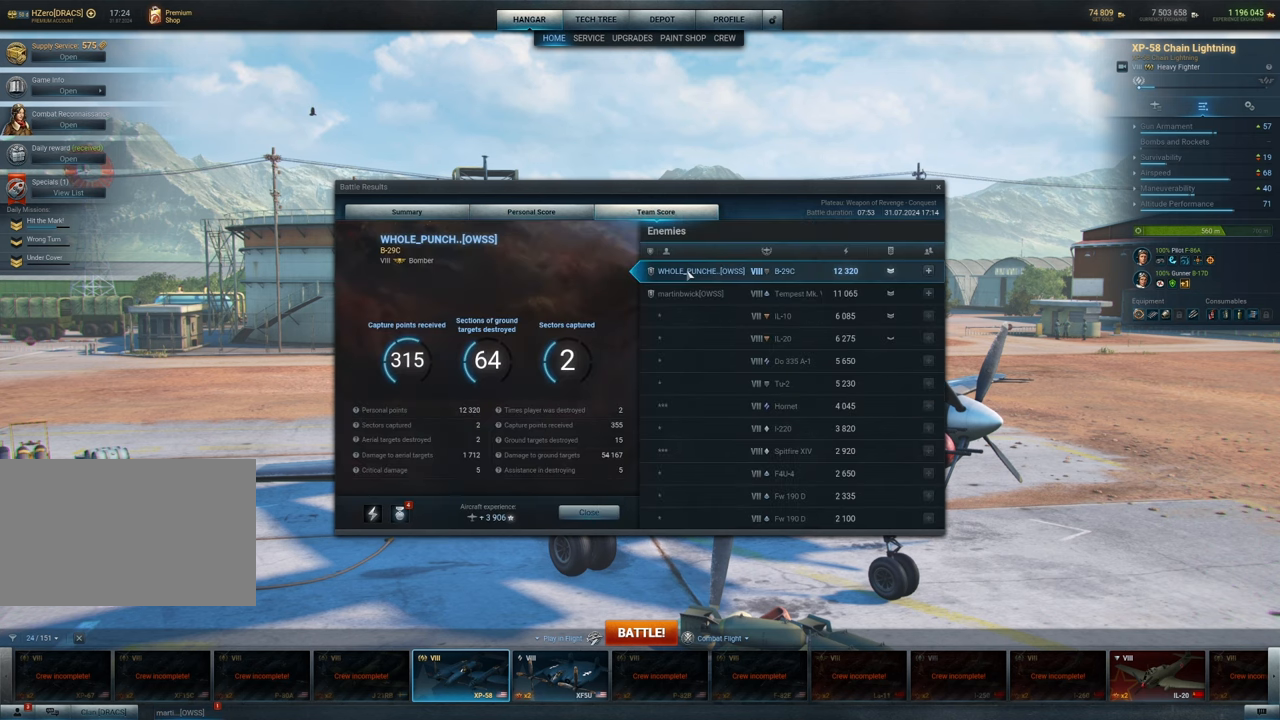
Gameplay with keyboard and mouse; each line is a JSON object with the keys and mouse buttons held at the frame after it. "events" lists presses ("down") and releases ("up") of "1", "2", "3", "4", "5", "a", "alt", "c", "caps_lock", "ctrl", "d", "e", "f", "g", "q", "r", "s", "shift", "space", "t", "tab", "v", "w", "x", "z", "mouse_left", "mouse_wheel" and "mouse_right" between this image and that frame as [ms after this image, input, new state], when the widget could be followed in between. "mouse_left", "mouse_wheel", "mouse_right" = the "left", "wheel", "right" buttons of the "mouse" list. No other keys are recorded. "wheel" means that the mouse wheel is clicked or scrolled. "mouse_move" is the direction in which the mouse moves at that frame (one of eight, or "still"), when it could be read.
{"keys": [], "mouse": [], "mouse_move": "down-left", "events": []}
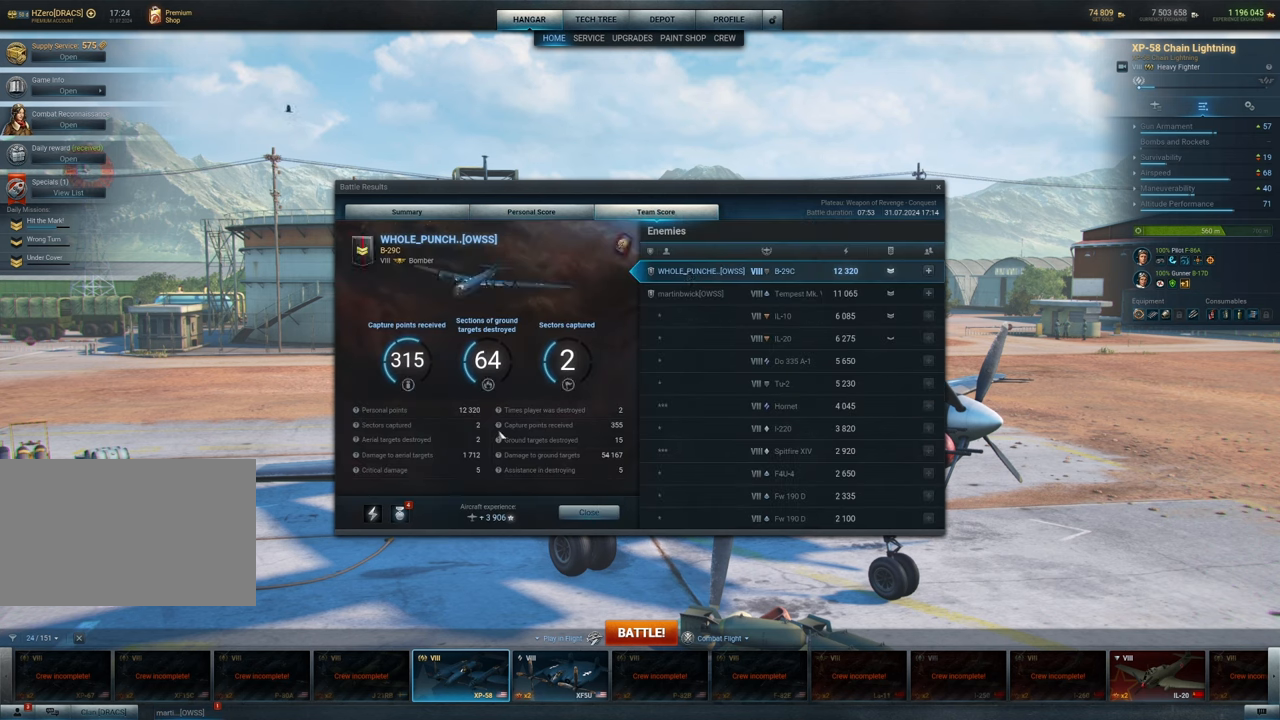
{"keys": [], "mouse": [], "mouse_move": "down-left", "events": []}
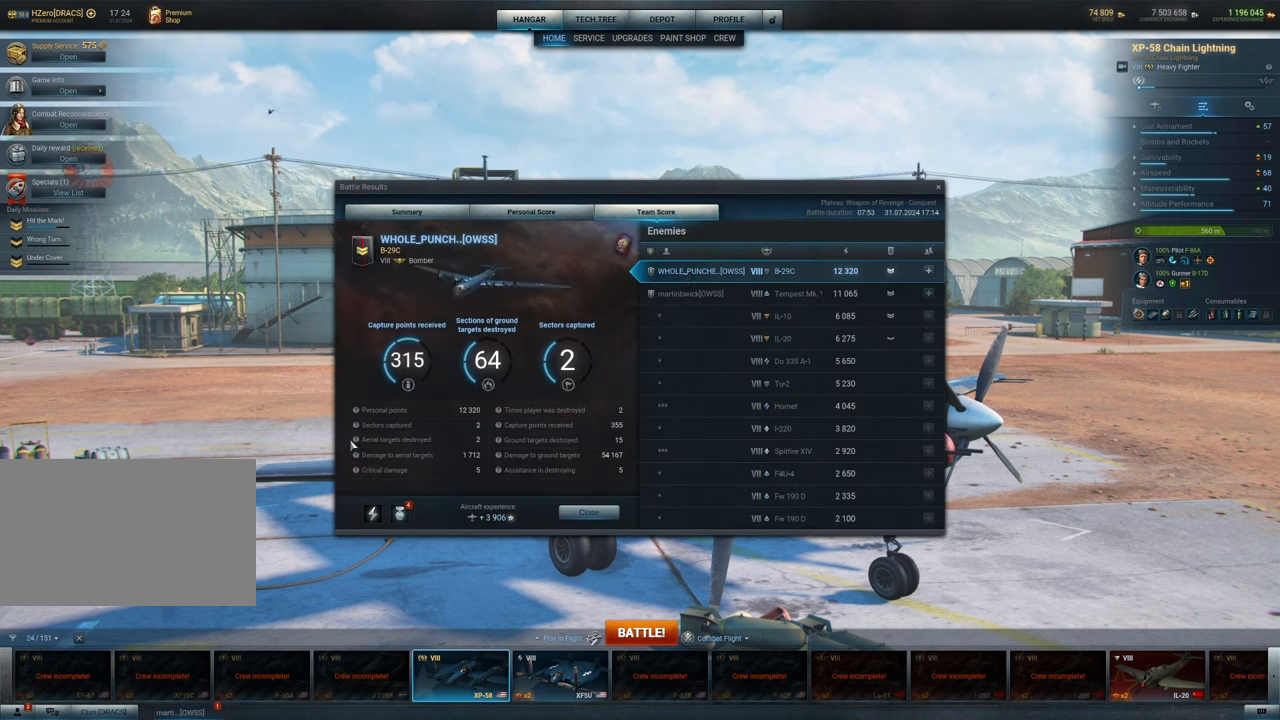
{"keys": [], "mouse": [], "mouse_move": "still", "events": []}
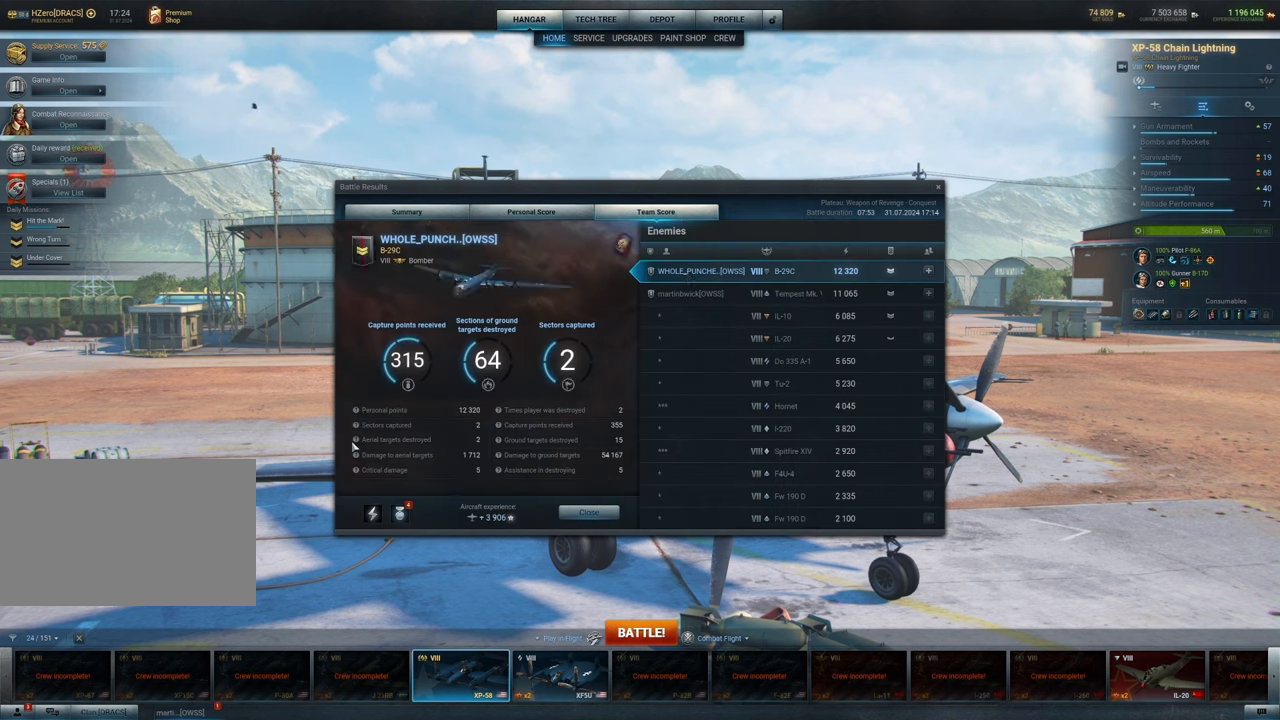
{"keys": [], "mouse": [], "mouse_move": "right", "events": []}
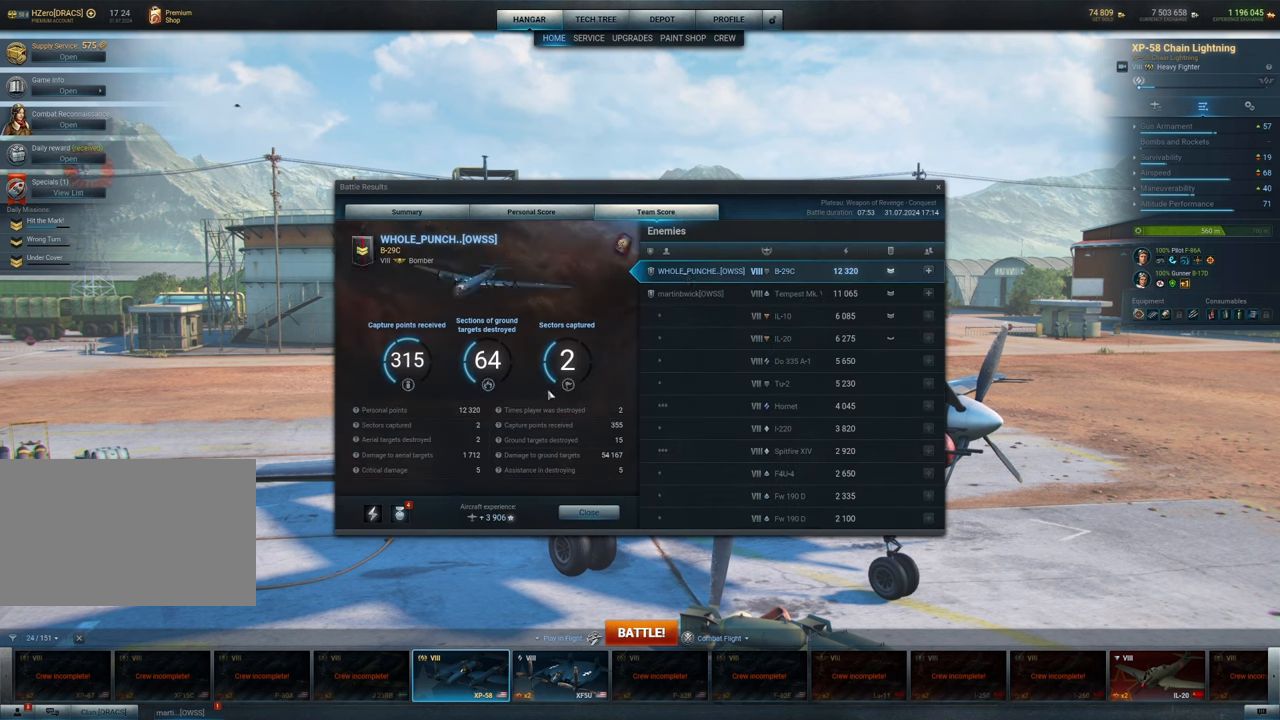
{"keys": [], "mouse": [], "mouse_move": "still", "events": []}
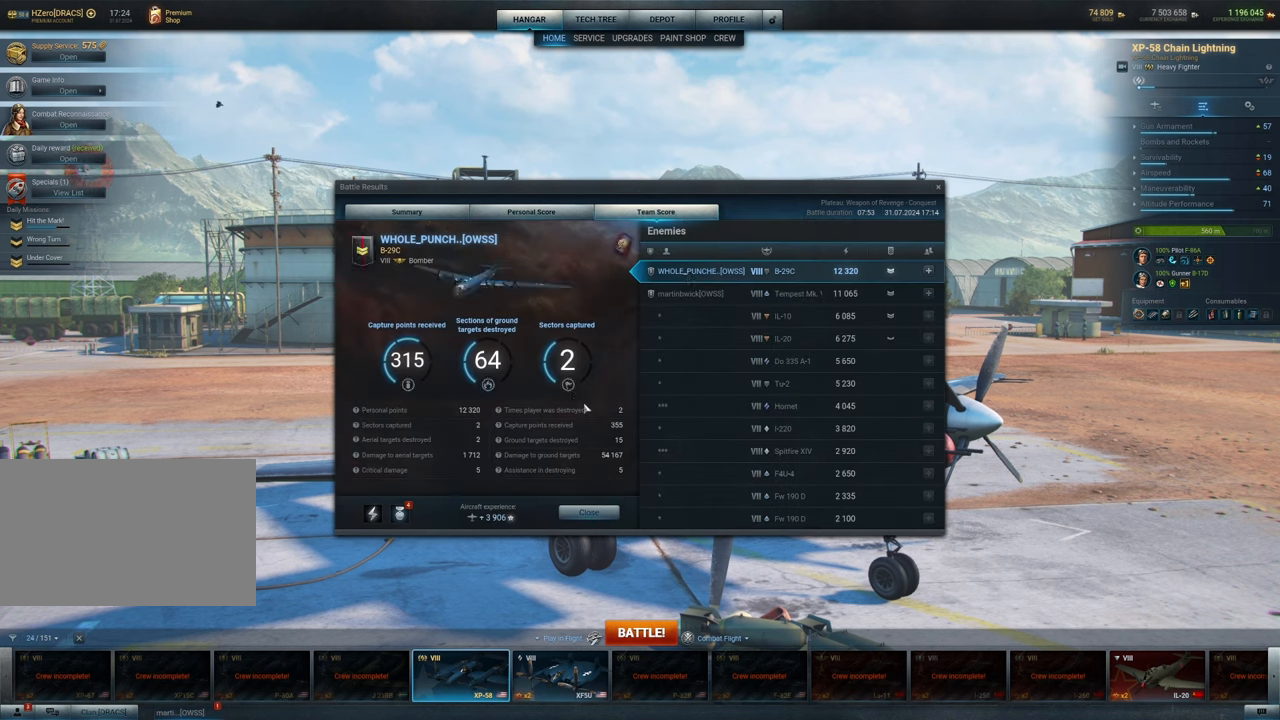
{"keys": [], "mouse": [], "mouse_move": "left", "events": []}
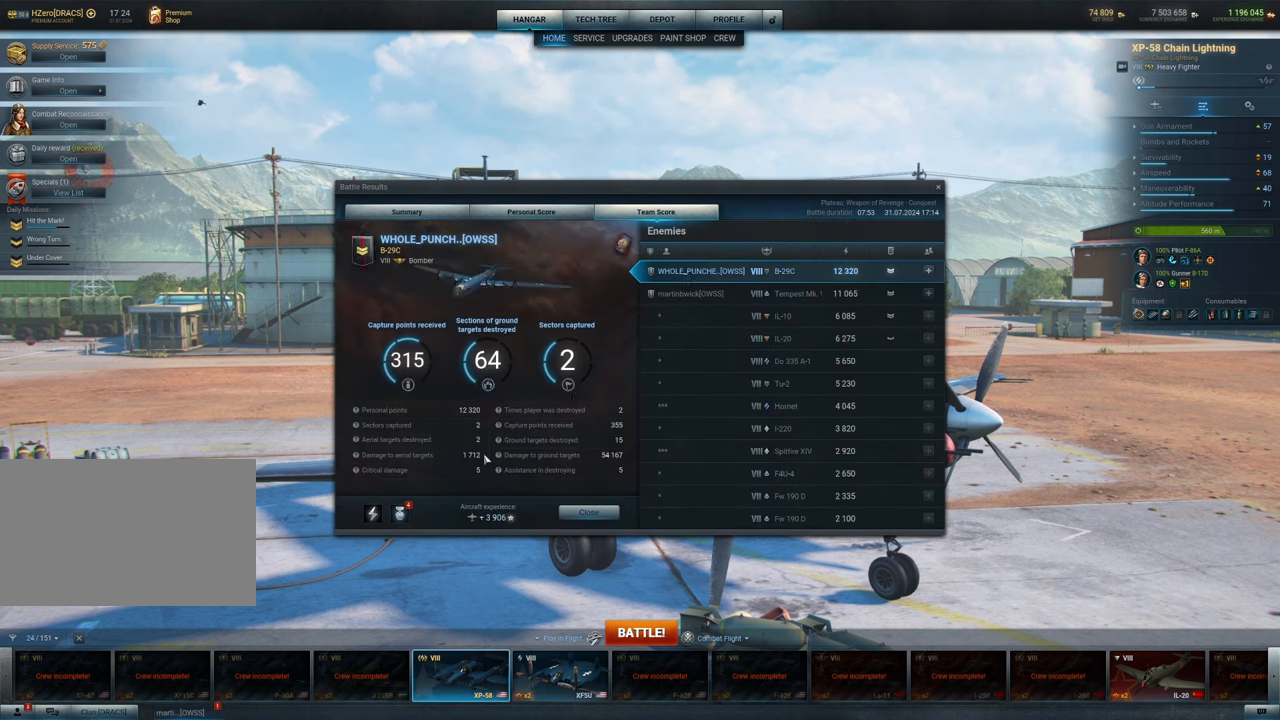
{"keys": [], "mouse": [], "mouse_move": "down-right", "events": []}
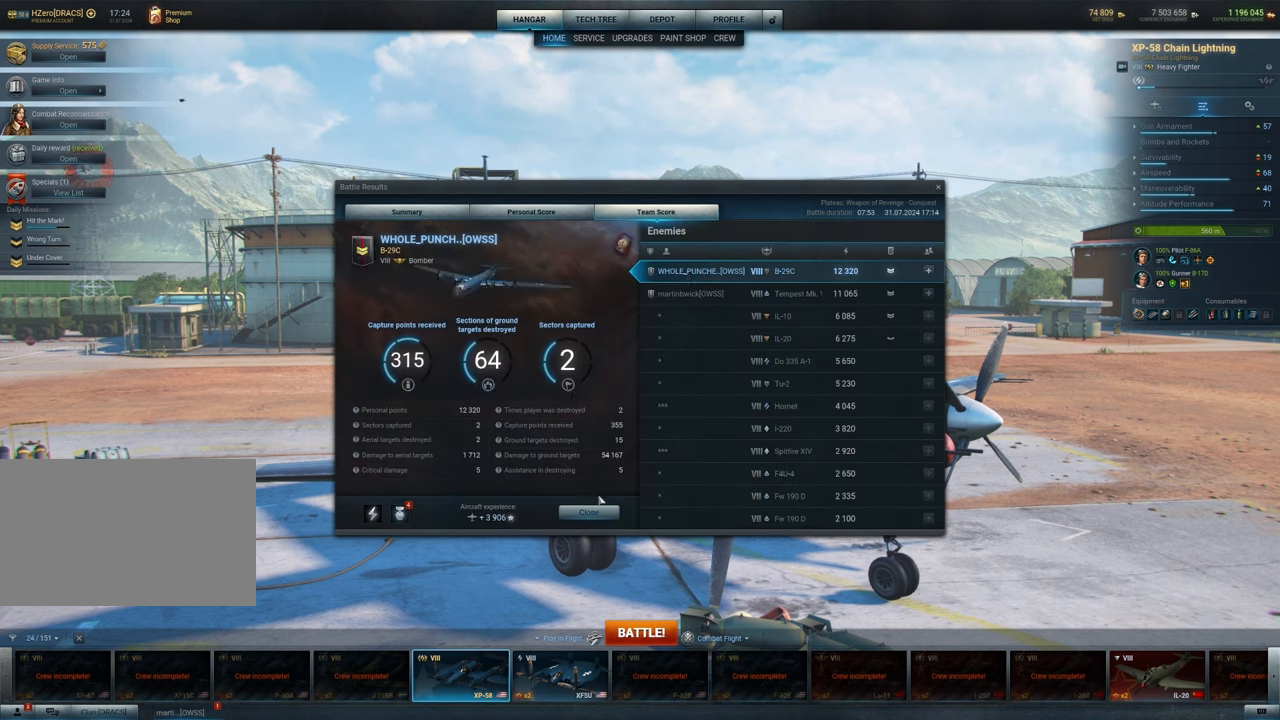
{"keys": [], "mouse": [], "mouse_move": "still", "events": []}
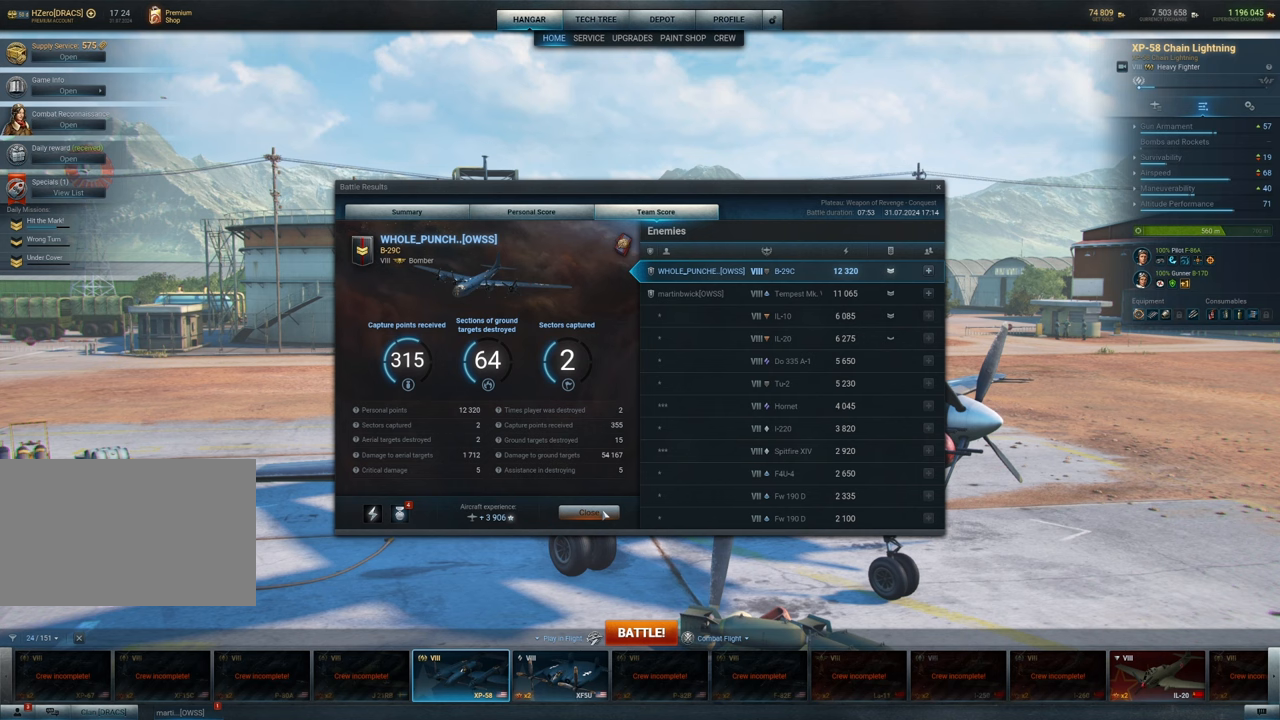
{"keys": [], "mouse": ["left"], "mouse_move": "still", "events": [[383, "mouse_left", "down"]]}
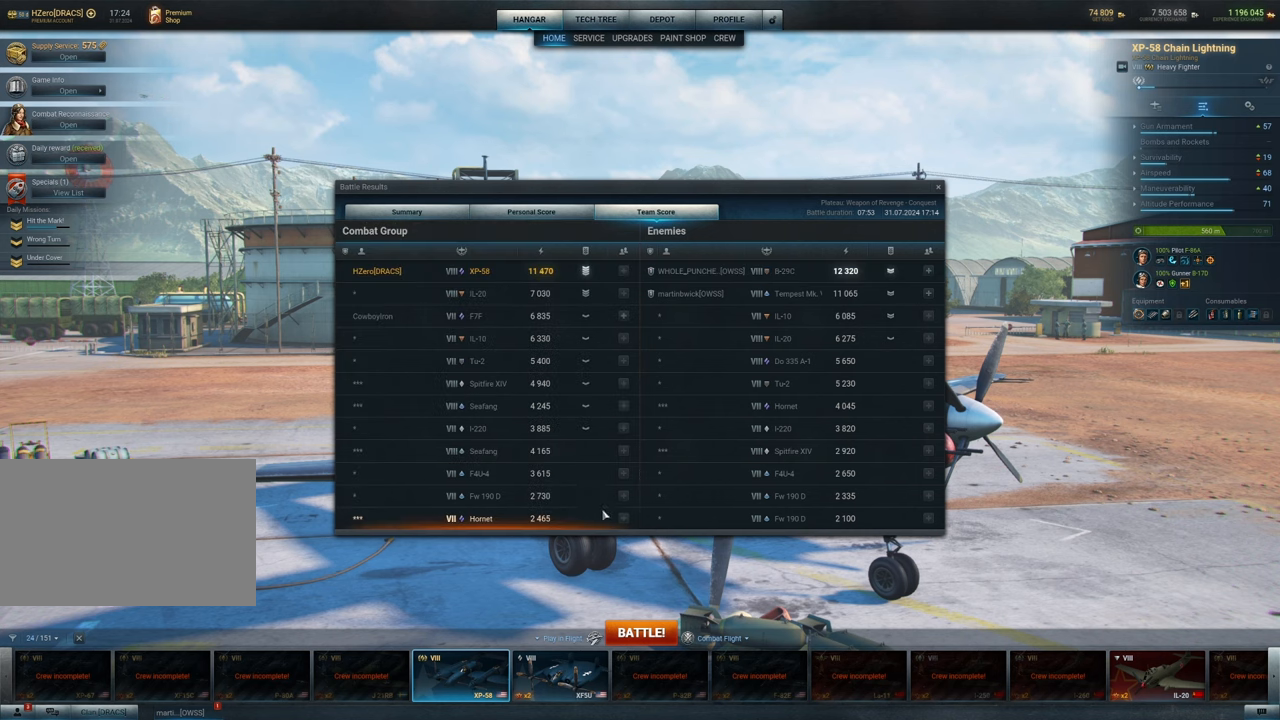
{"keys": [], "mouse": [], "mouse_move": "up", "events": [[33, "mouse_left", "up"]]}
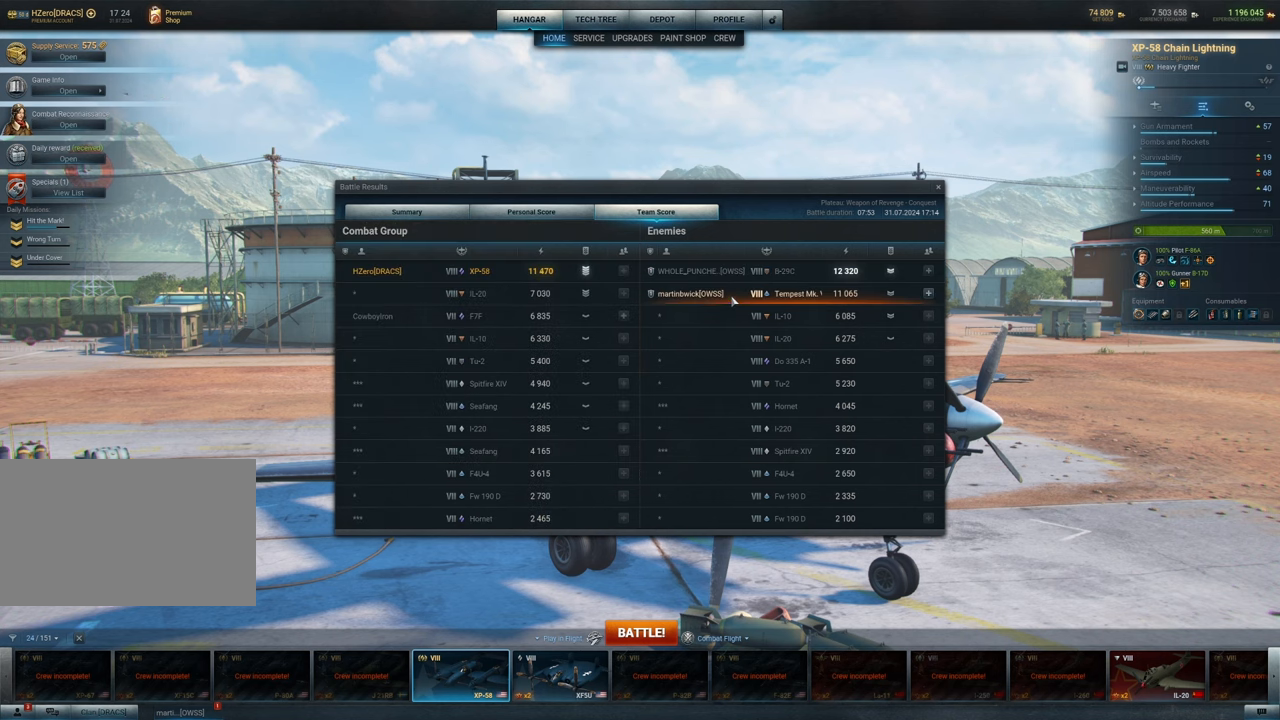
{"keys": [], "mouse": [], "mouse_move": "still", "events": [[183, "mouse_left", "down"], [333, "mouse_left", "up"]]}
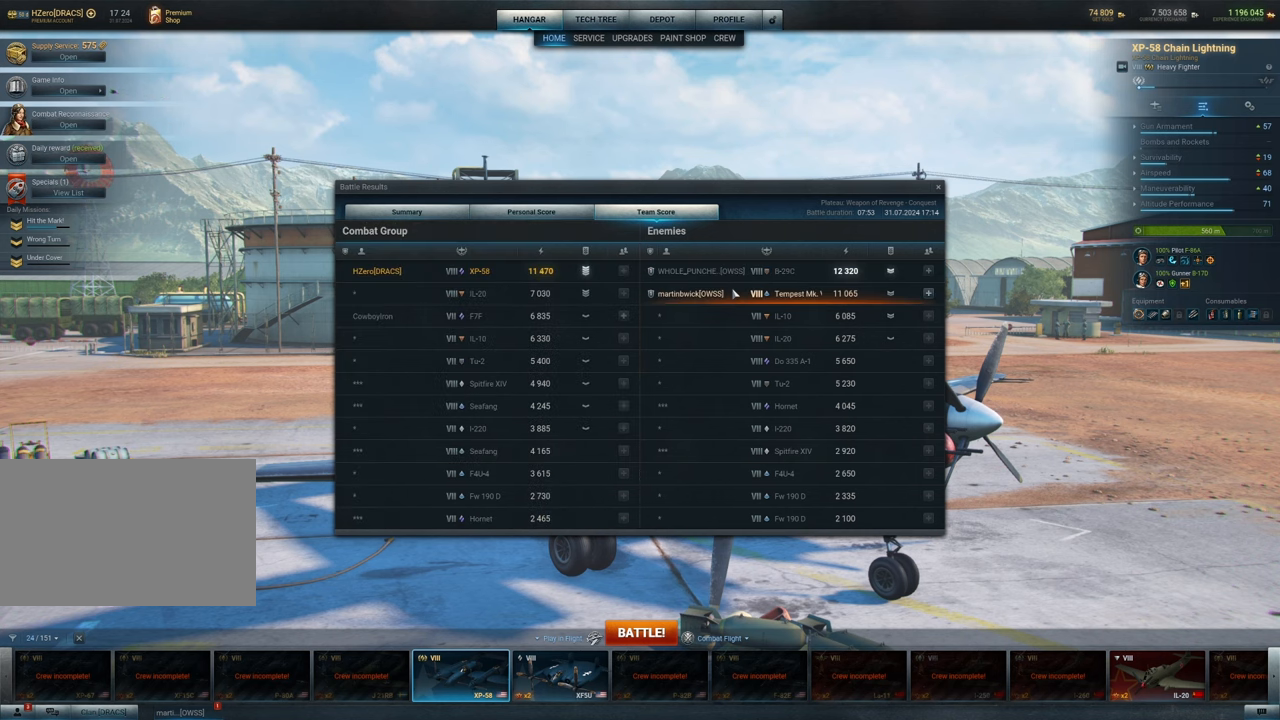
{"keys": [], "mouse": [], "mouse_move": "still", "events": []}
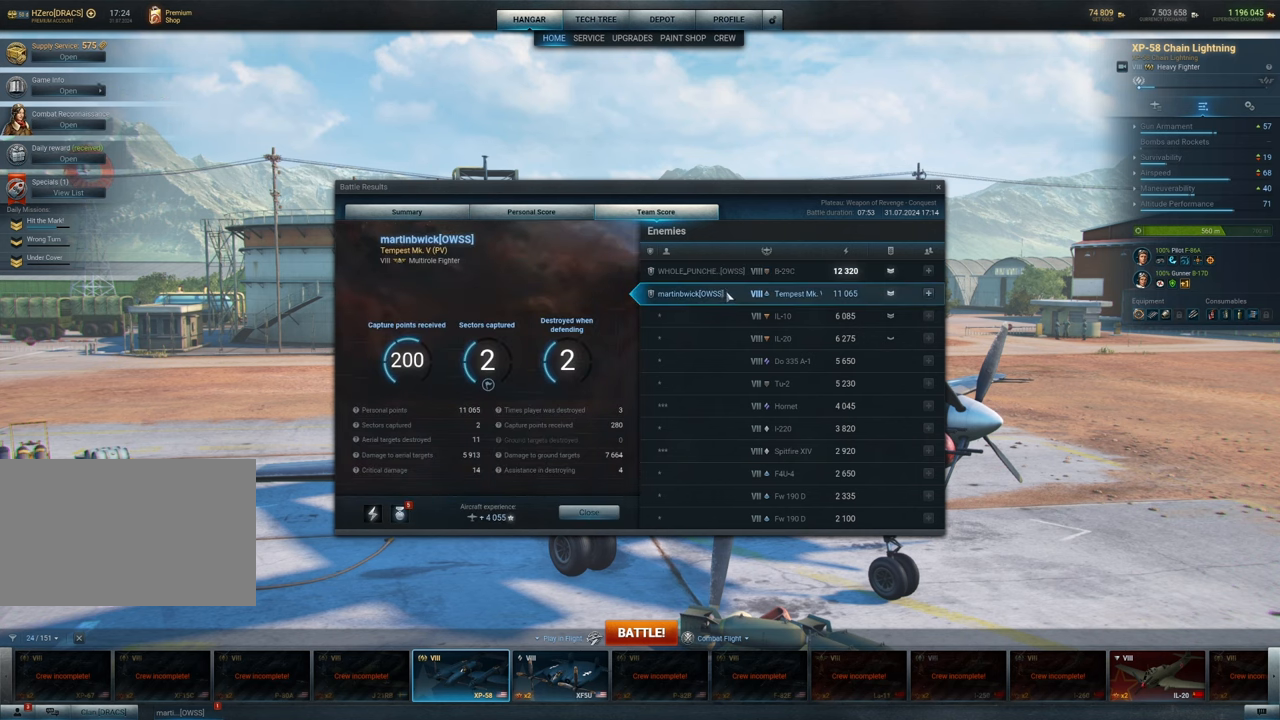
{"keys": [], "mouse": [], "mouse_move": "down-left", "events": []}
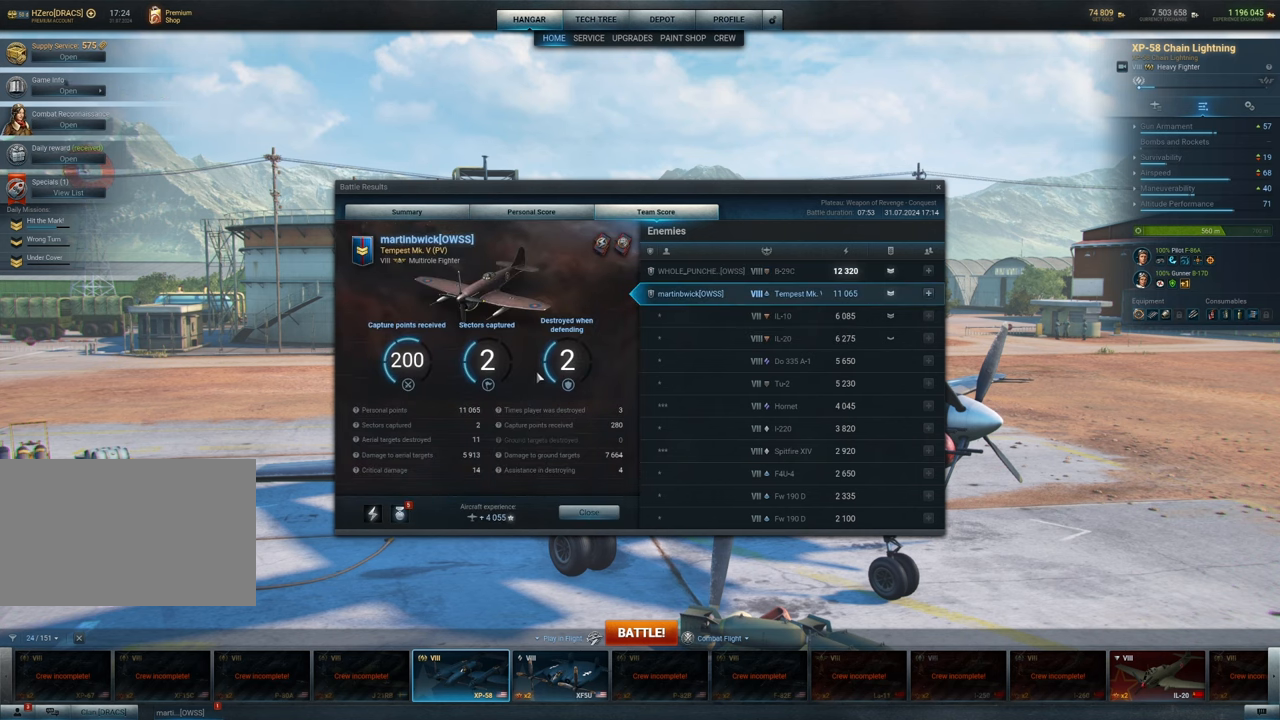
{"keys": [], "mouse": [], "mouse_move": "still", "events": []}
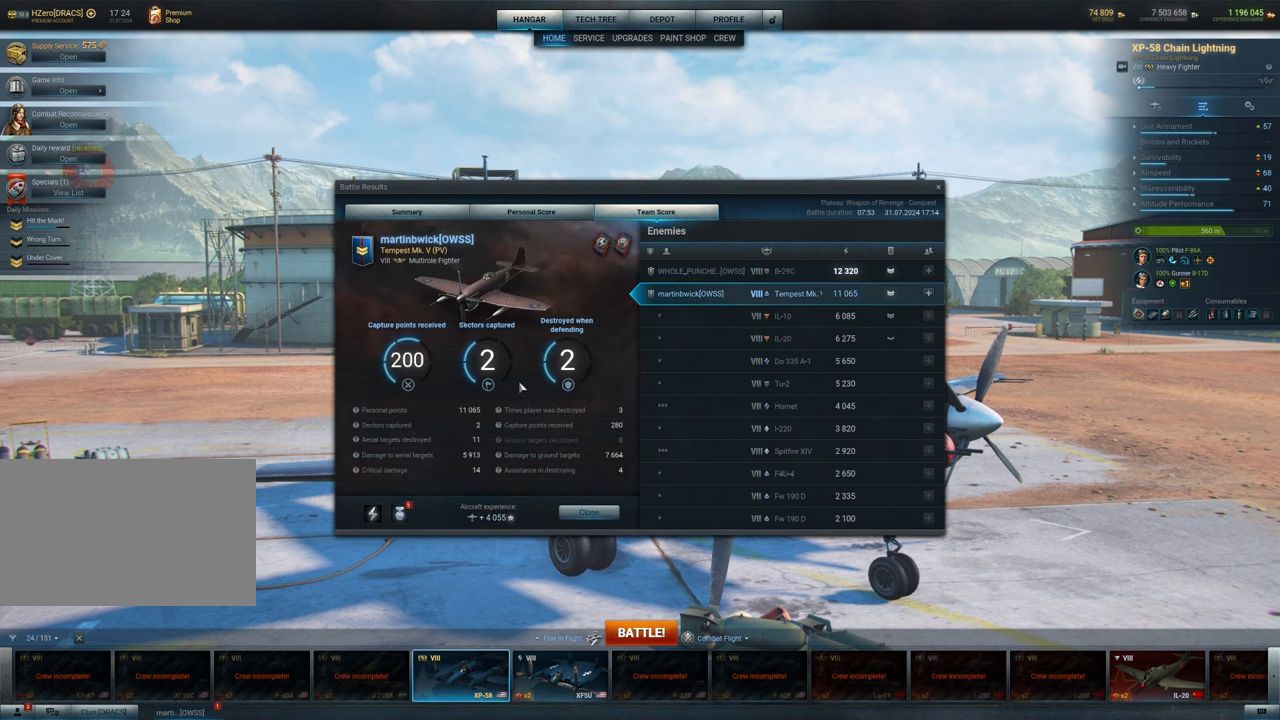
{"keys": [], "mouse": [], "mouse_move": "still", "events": []}
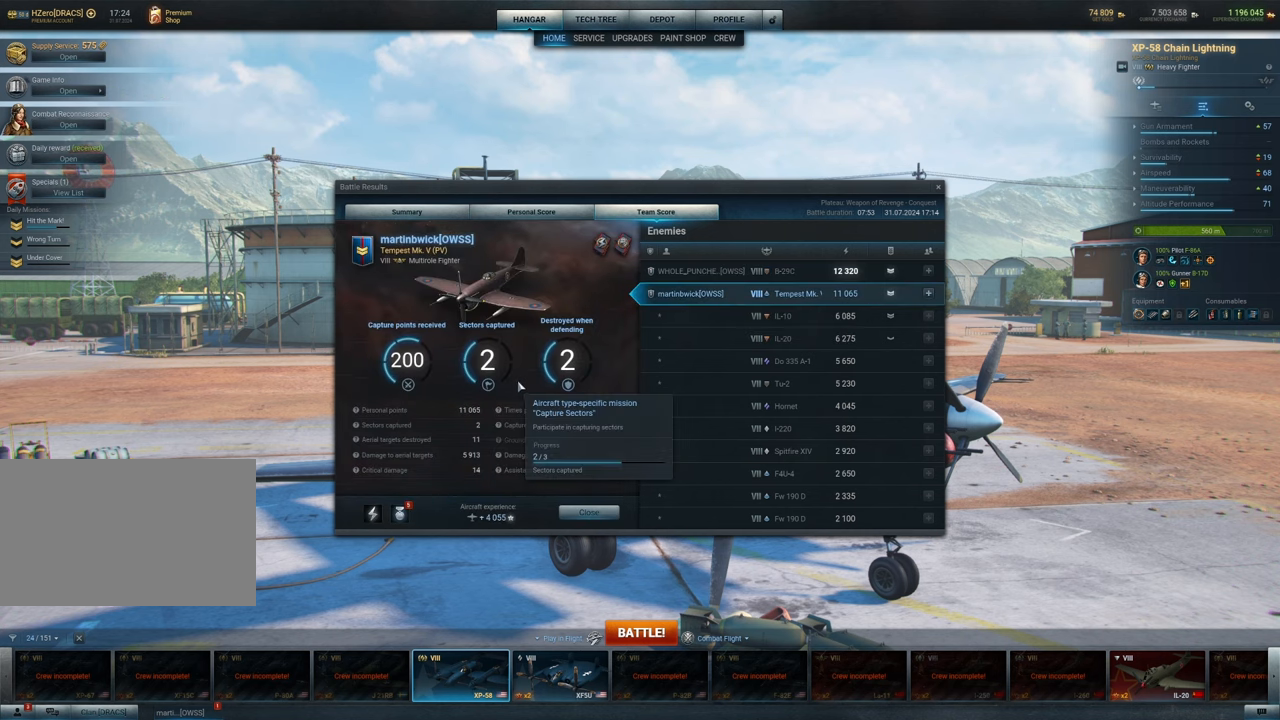
{"keys": [], "mouse": [], "mouse_move": "down-left", "events": []}
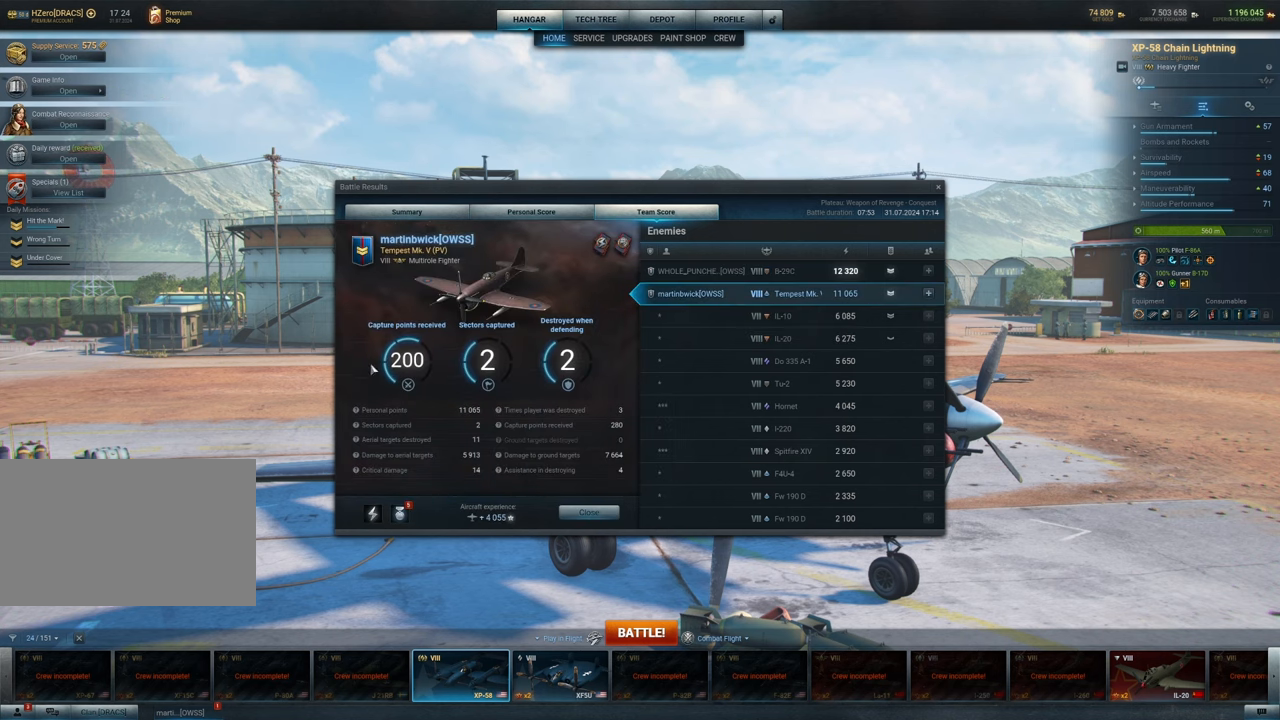
{"keys": [], "mouse": [], "mouse_move": "still", "events": []}
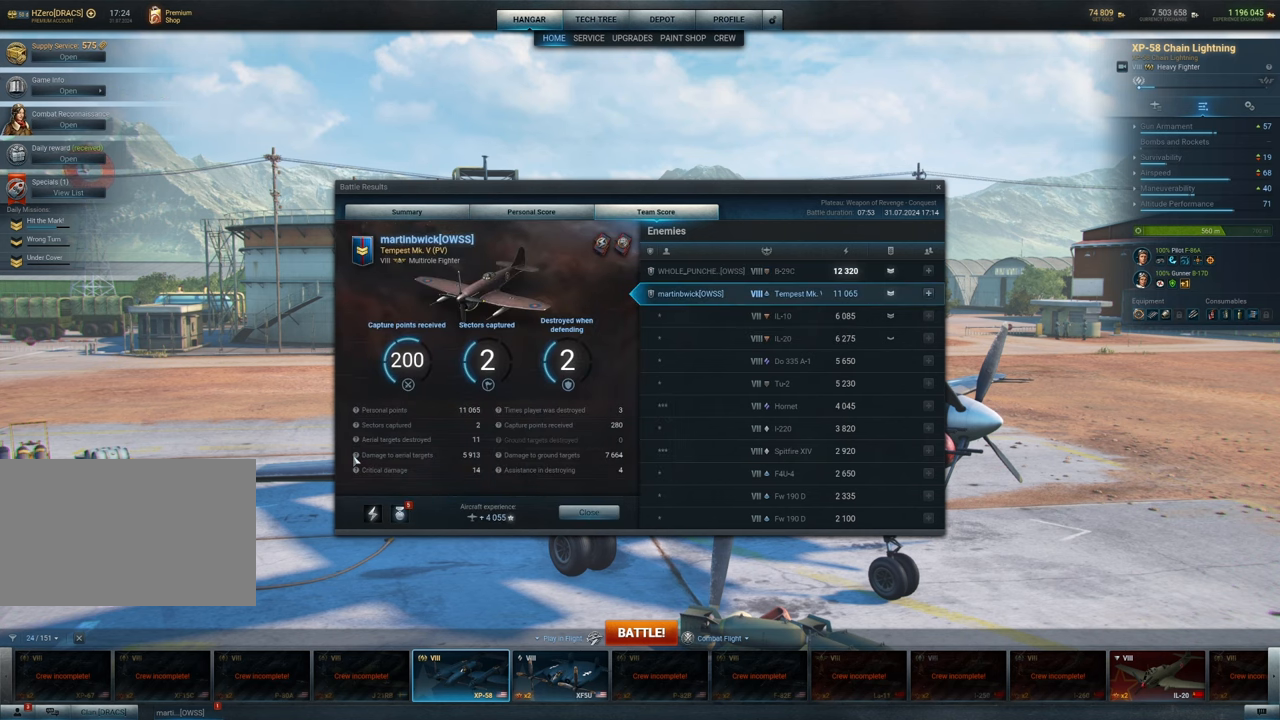
{"keys": [], "mouse": [], "mouse_move": "still", "events": []}
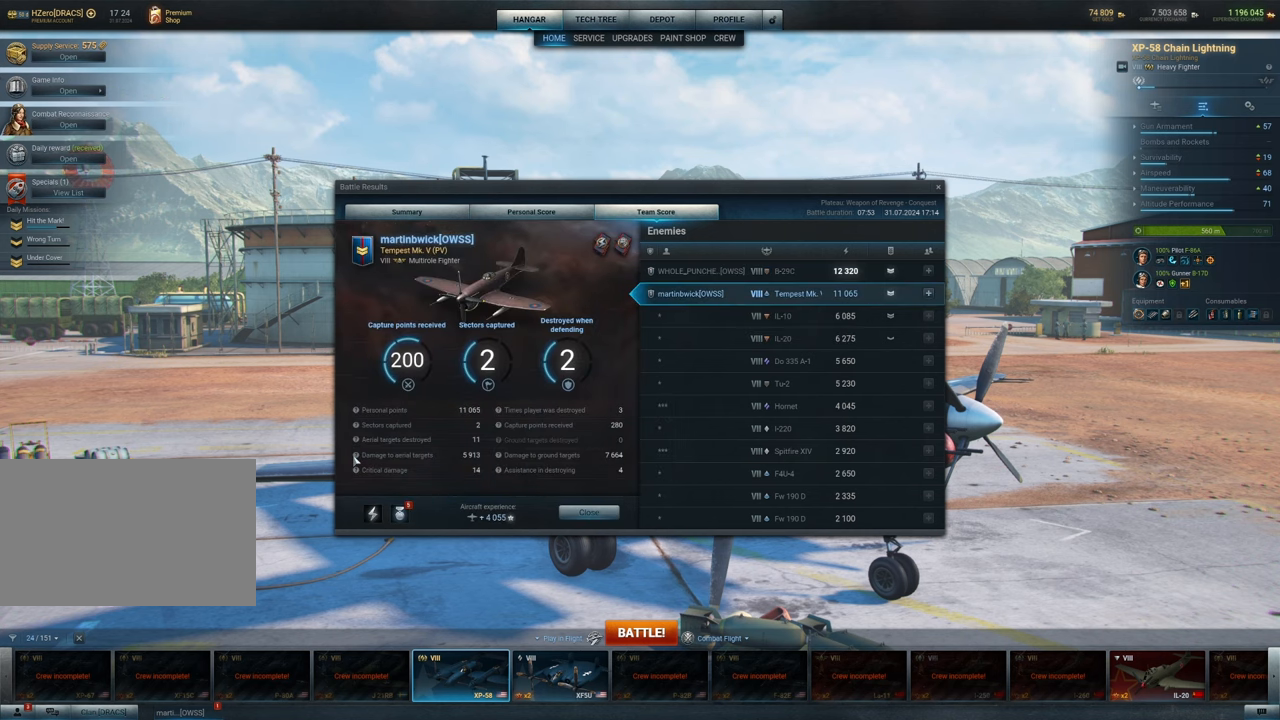
{"keys": [], "mouse": [], "mouse_move": "still", "events": []}
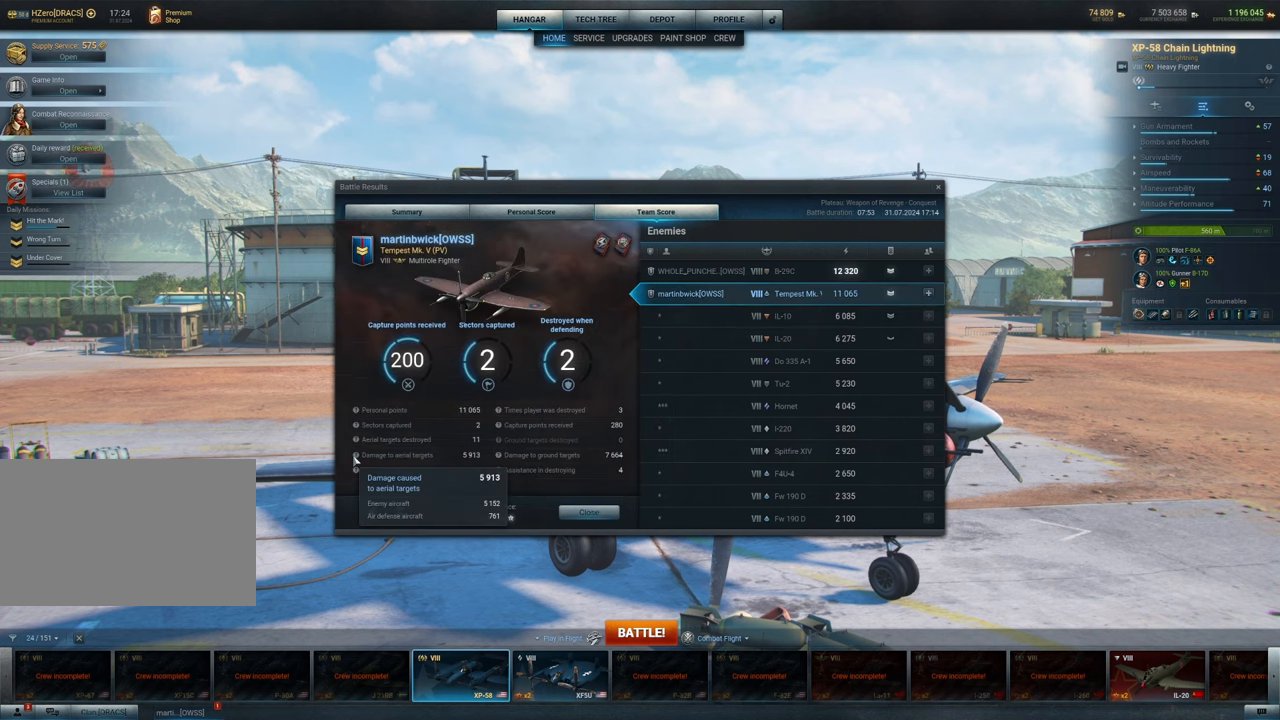
{"keys": [], "mouse": [], "mouse_move": "still", "events": []}
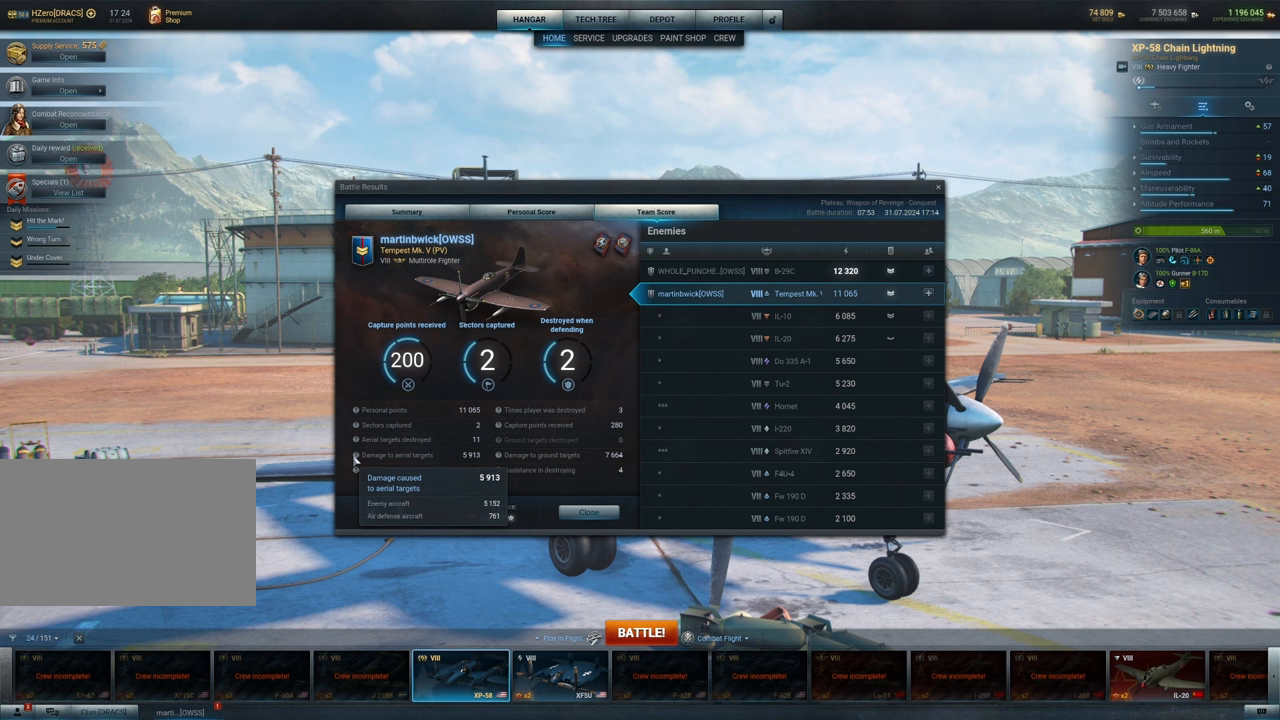
{"keys": [], "mouse": [], "mouse_move": "still", "events": []}
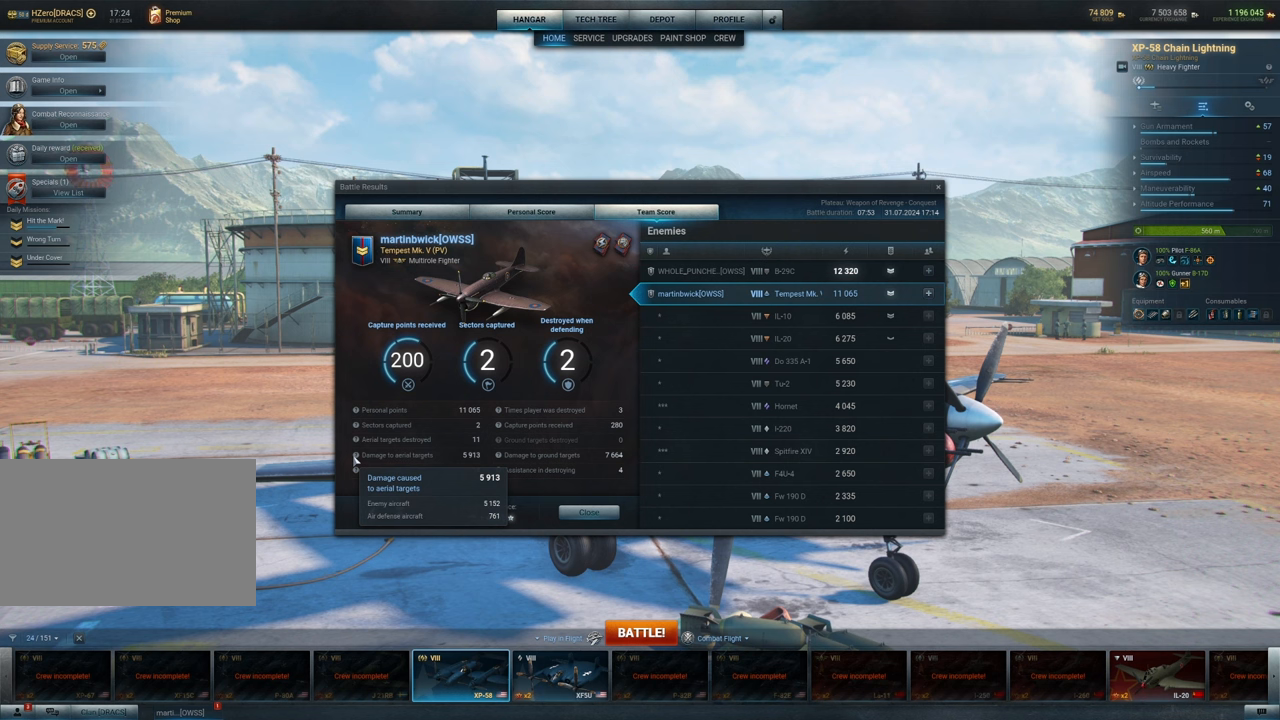
{"keys": [], "mouse": [], "mouse_move": "still", "events": []}
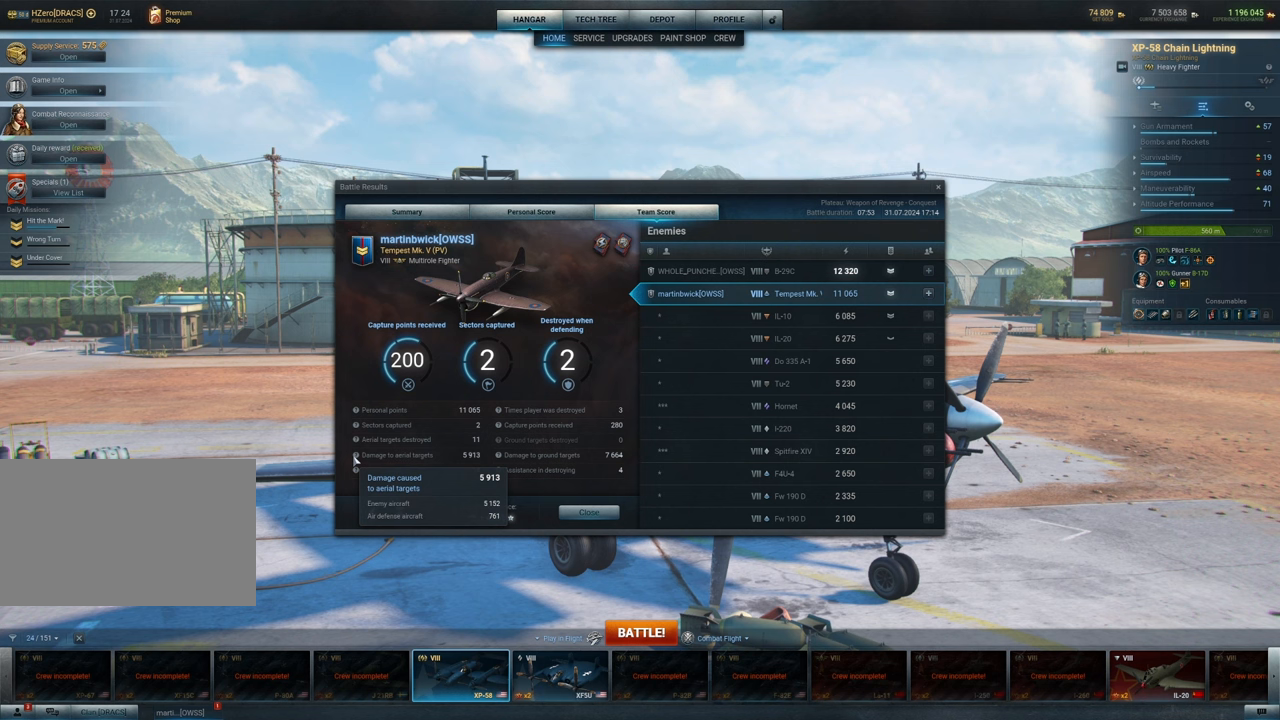
{"keys": [], "mouse": [], "mouse_move": "up-left", "events": []}
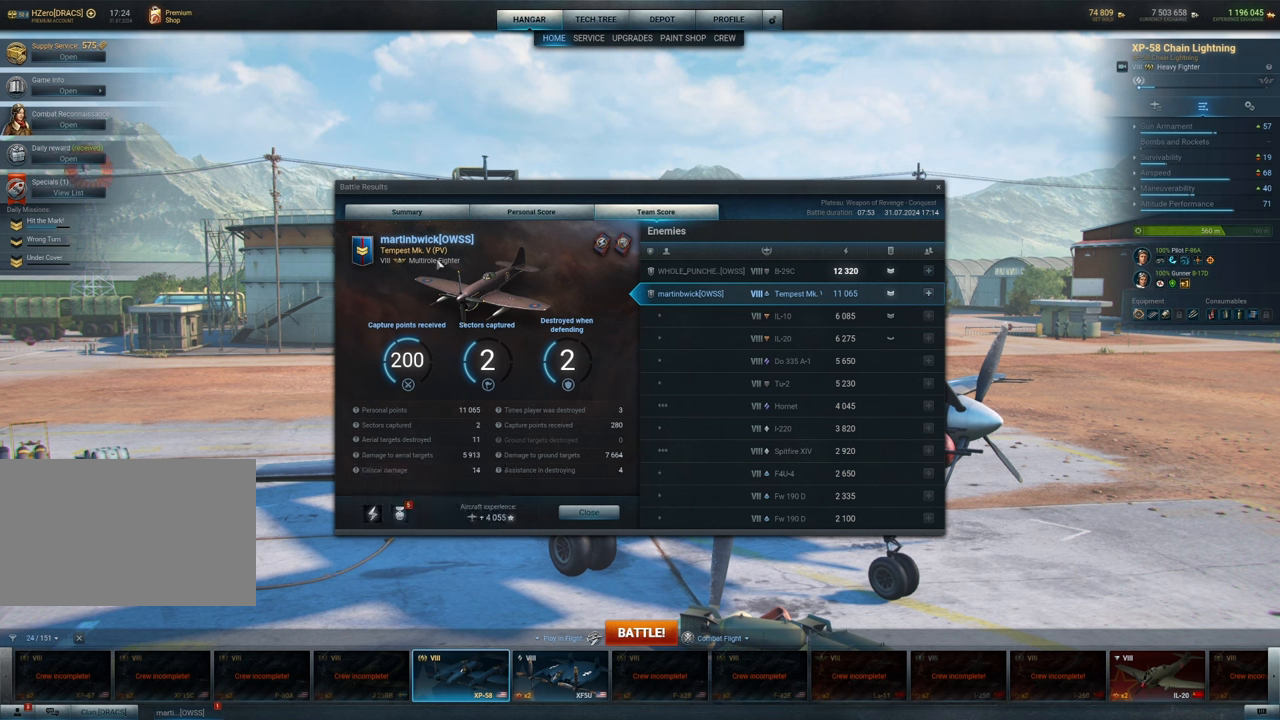
{"keys": [], "mouse": [], "mouse_move": "down", "events": []}
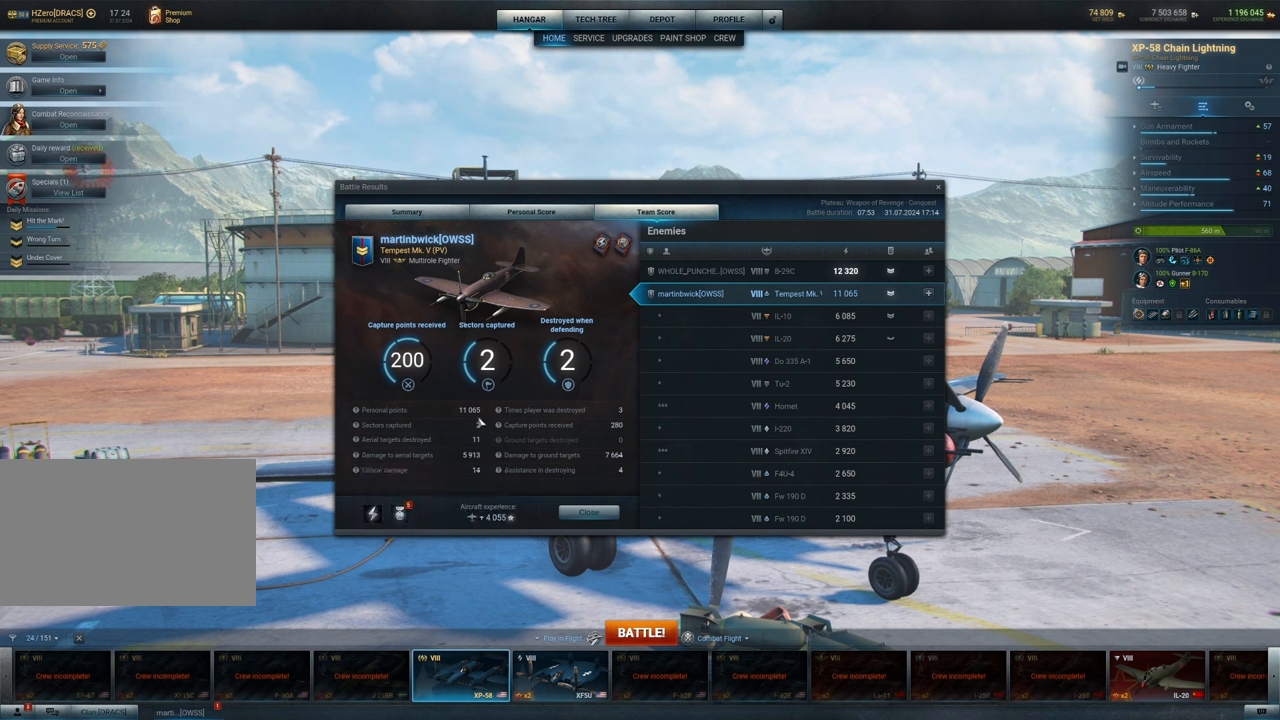
{"keys": [], "mouse": [], "mouse_move": "still", "events": []}
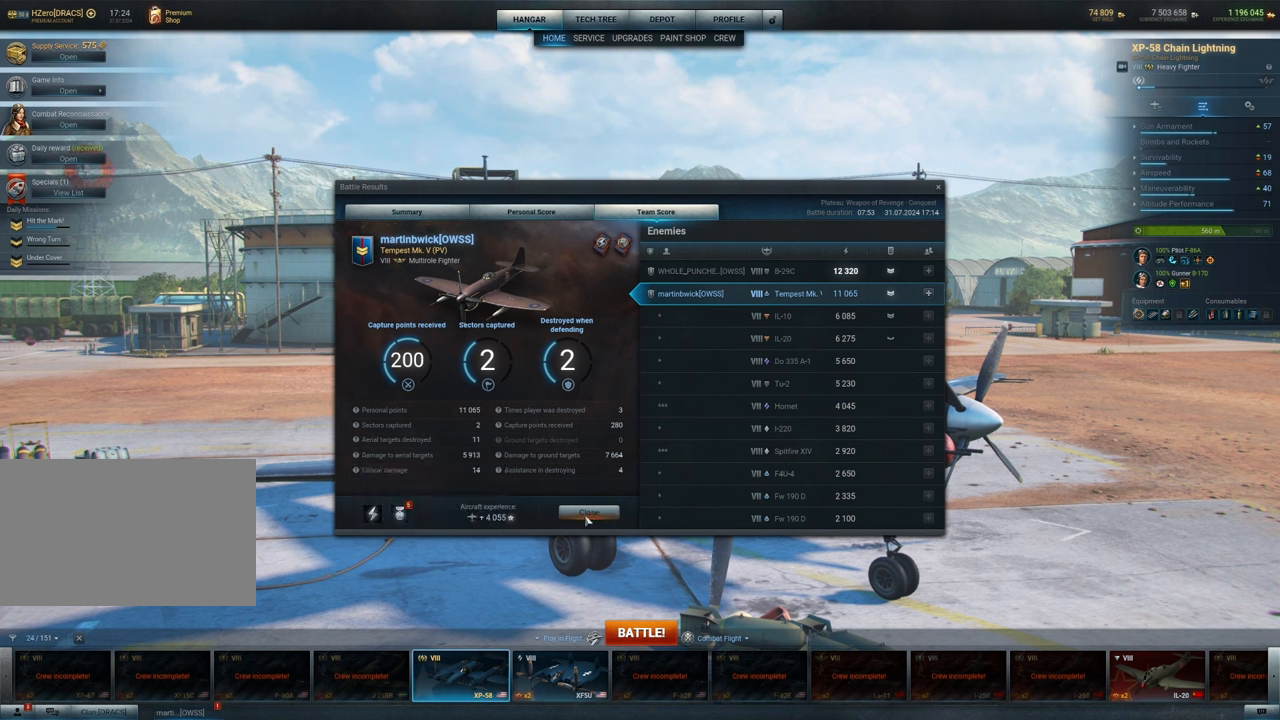
{"keys": [], "mouse": [], "mouse_move": "still", "events": []}
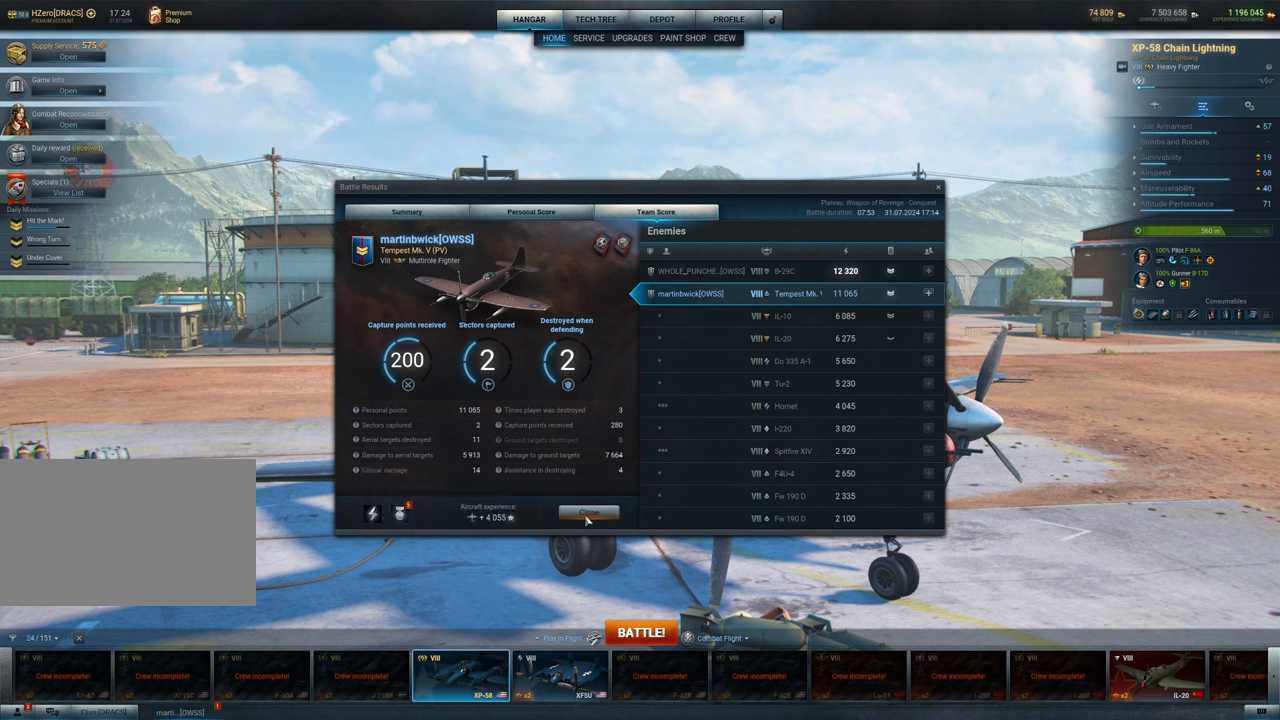
{"keys": [], "mouse": [], "mouse_move": "still", "events": [[200, "mouse_left", "down"], [433, "mouse_left", "up"]]}
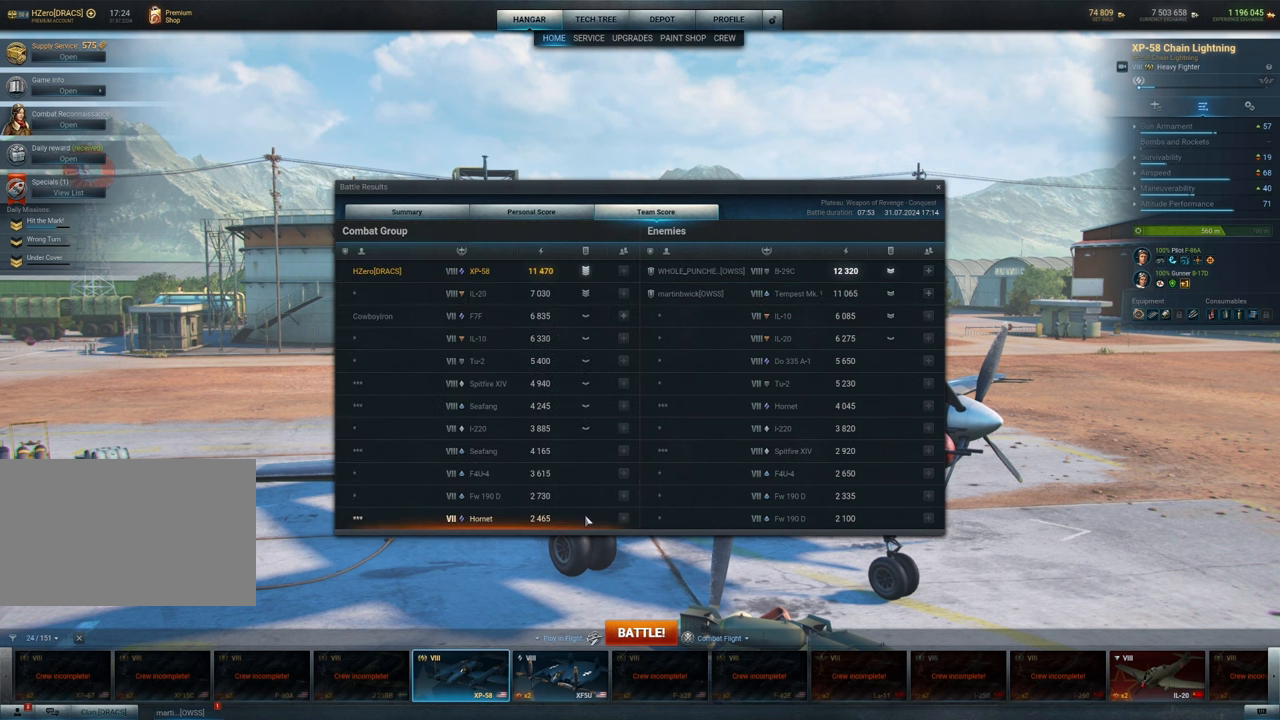
{"keys": [], "mouse": [], "mouse_move": "still", "events": []}
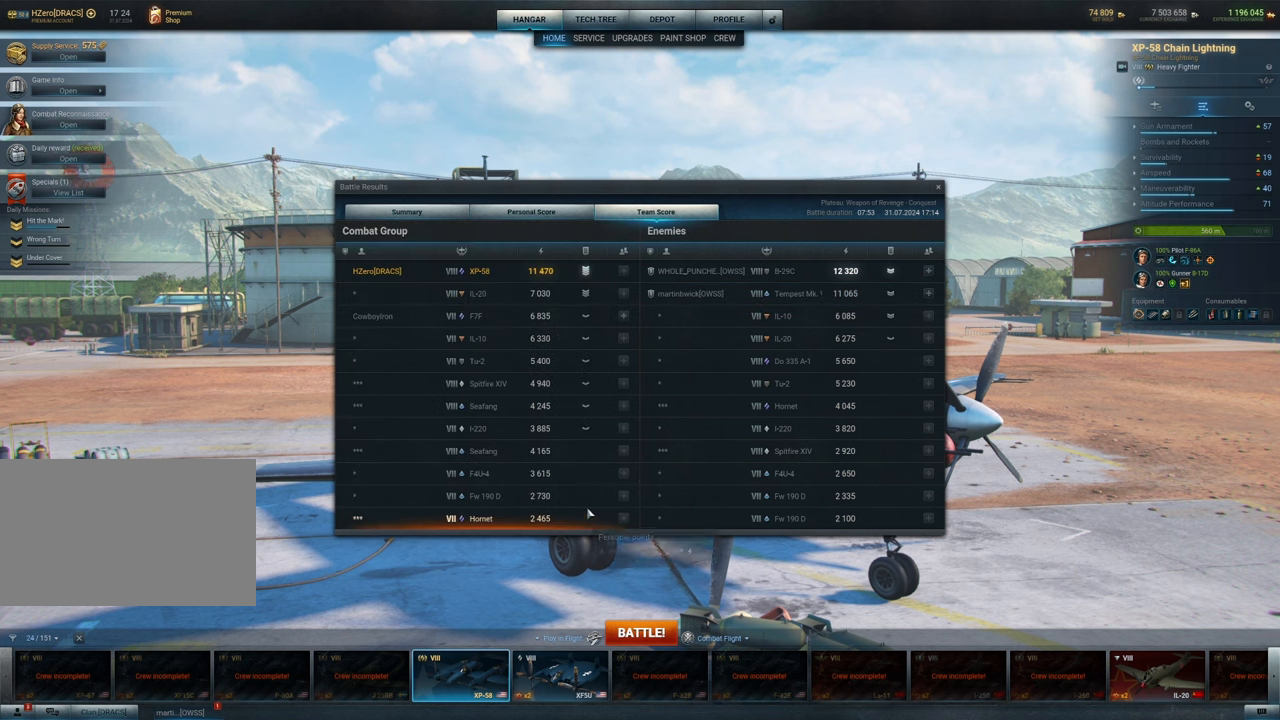
{"keys": [], "mouse": [], "mouse_move": "left", "events": []}
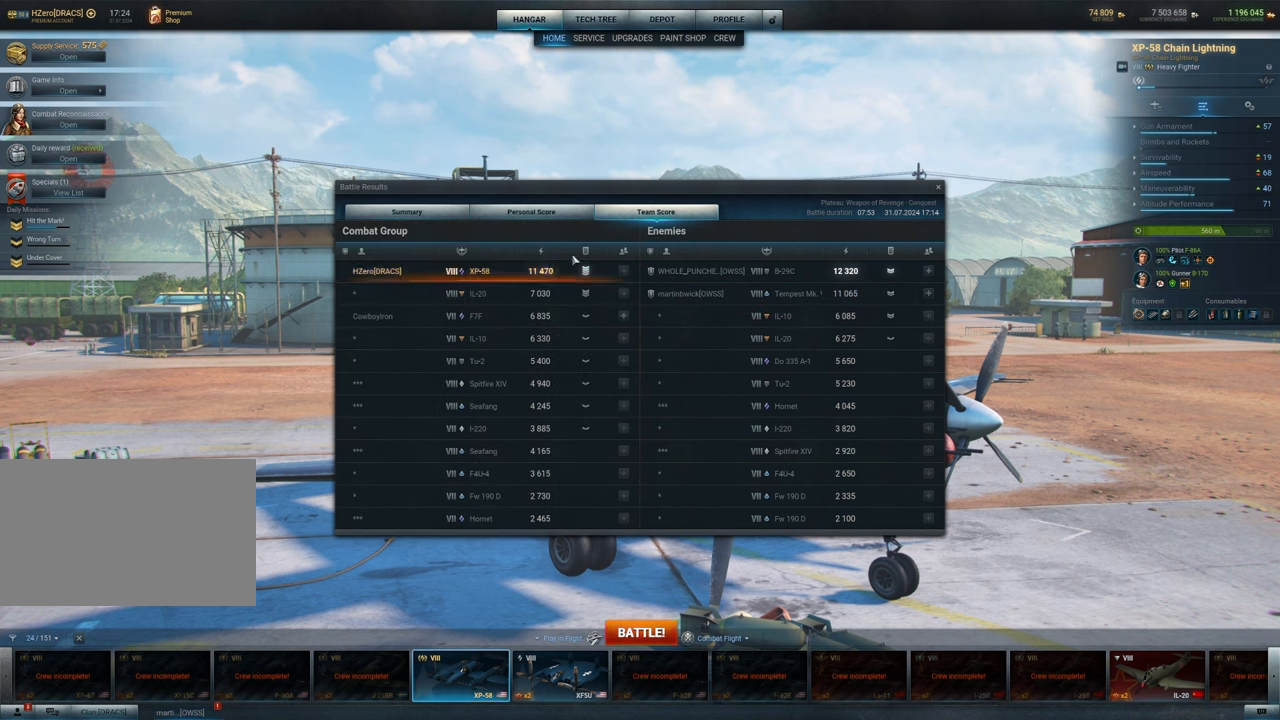
{"keys": [], "mouse": [], "mouse_move": "still", "events": [[300, "mouse_left", "down"], [433, "mouse_left", "up"]]}